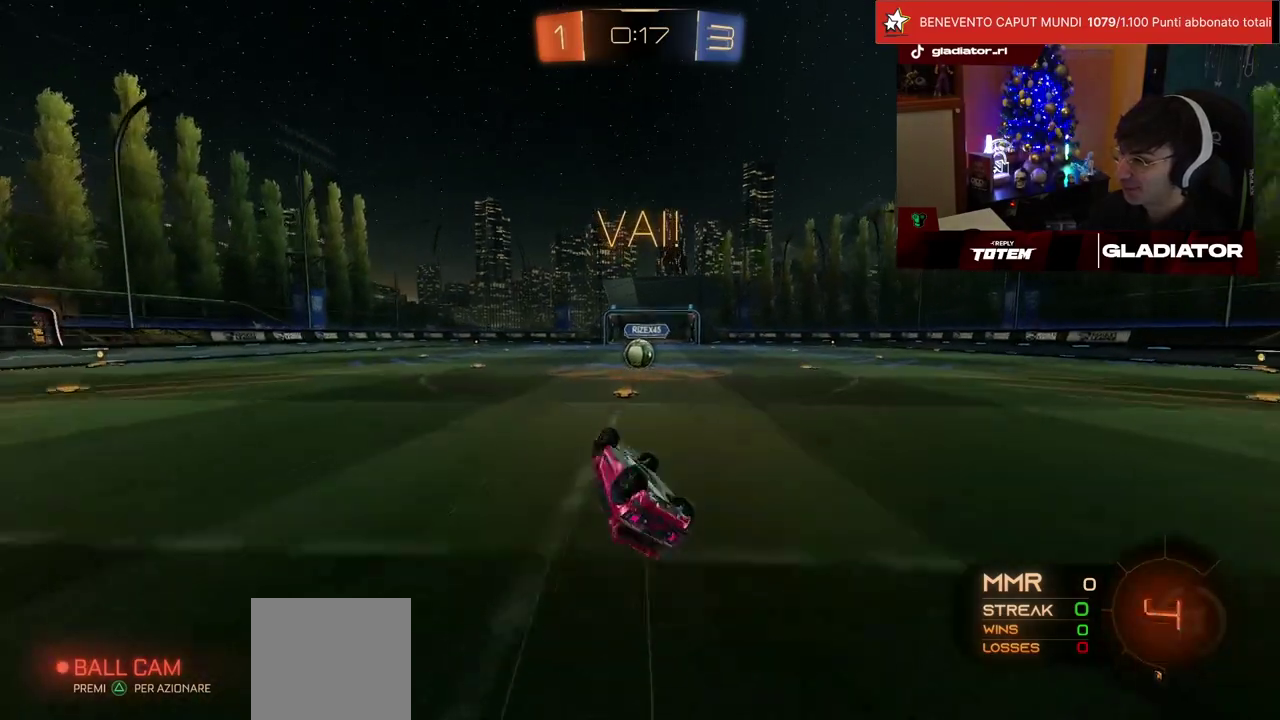
Gameplay with a controller (PlayStation layout); each line is a JSON object with the inputs held at the frame after it. "events" lists button and stick changes between this image and that frame as [ms after this image, input, new state], when the widget could be followed in between. Not read: L3 R3.
{"buttons": ["SQUARE", "R2"], "left_stick": "center", "events": [[233, "left_stick", "right"], [300, "L1", "up"], [350, "left_stick", "up-right"], [400, "left_stick", "center"]]}
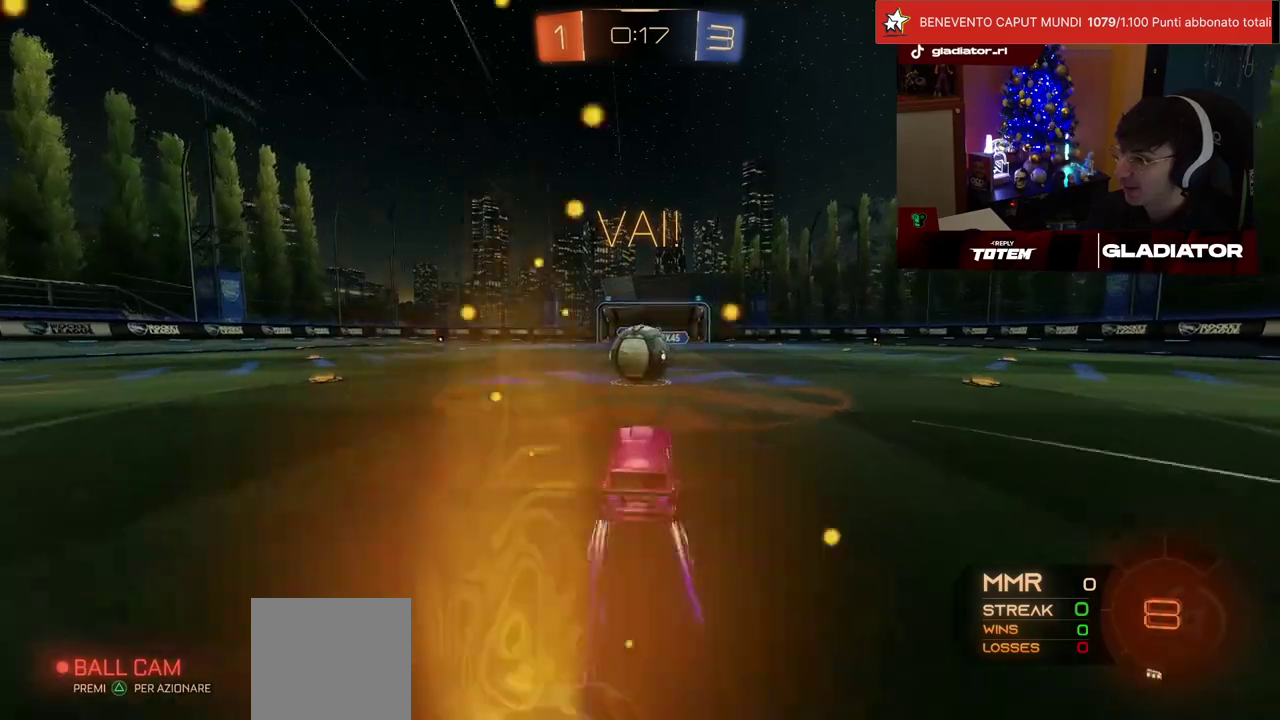
{"buttons": ["SQUARE", "L1", "R2"], "left_stick": "down-left", "events": [[133, "CROSS", "down"], [250, "L1", "down"], [250, "SQUARE", "up"], [250, "left_stick", "up-left"], [267, "CROSS", "up"], [317, "CROSS", "down"], [417, "CROSS", "up"], [467, "left_stick", "down-left"], [500, "SQUARE", "down"]]}
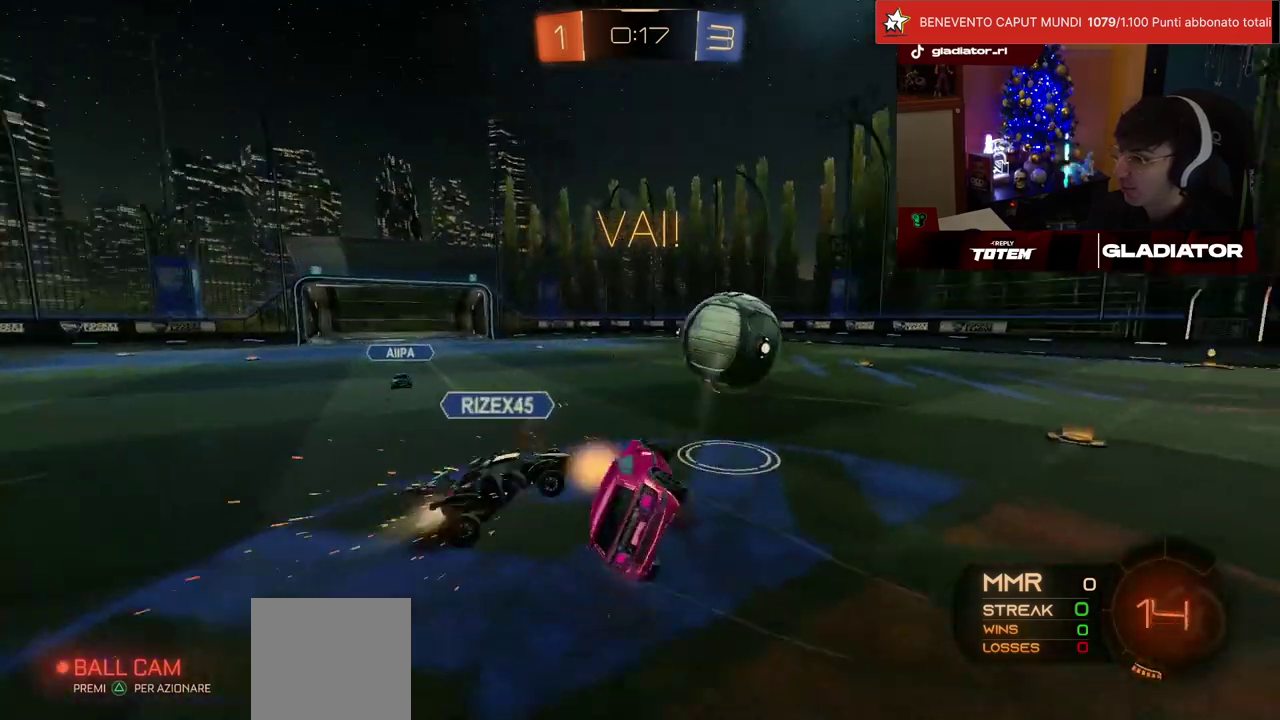
{"buttons": ["SQUARE", "L1", "R2"], "left_stick": "up-left", "events": [[150, "SQUARE", "up"], [350, "SQUARE", "down"], [400, "left_stick", "left"], [433, "SQUARE", "up"], [483, "left_stick", "up-left"], [500, "SQUARE", "down"]]}
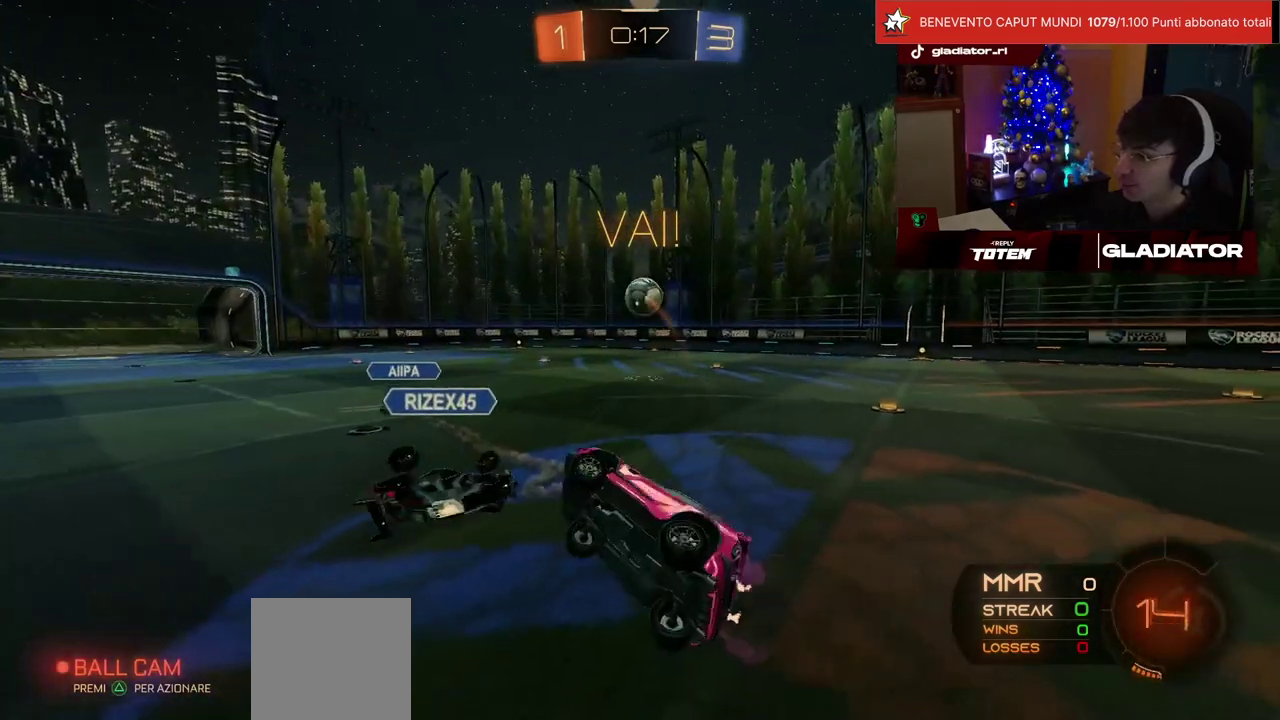
{"buttons": ["R2"], "left_stick": "left", "events": [[50, "SQUARE", "up"], [83, "L1", "up"], [183, "left_stick", "left"], [233, "TRIANGLE", "down"], [317, "TRIANGLE", "up"]]}
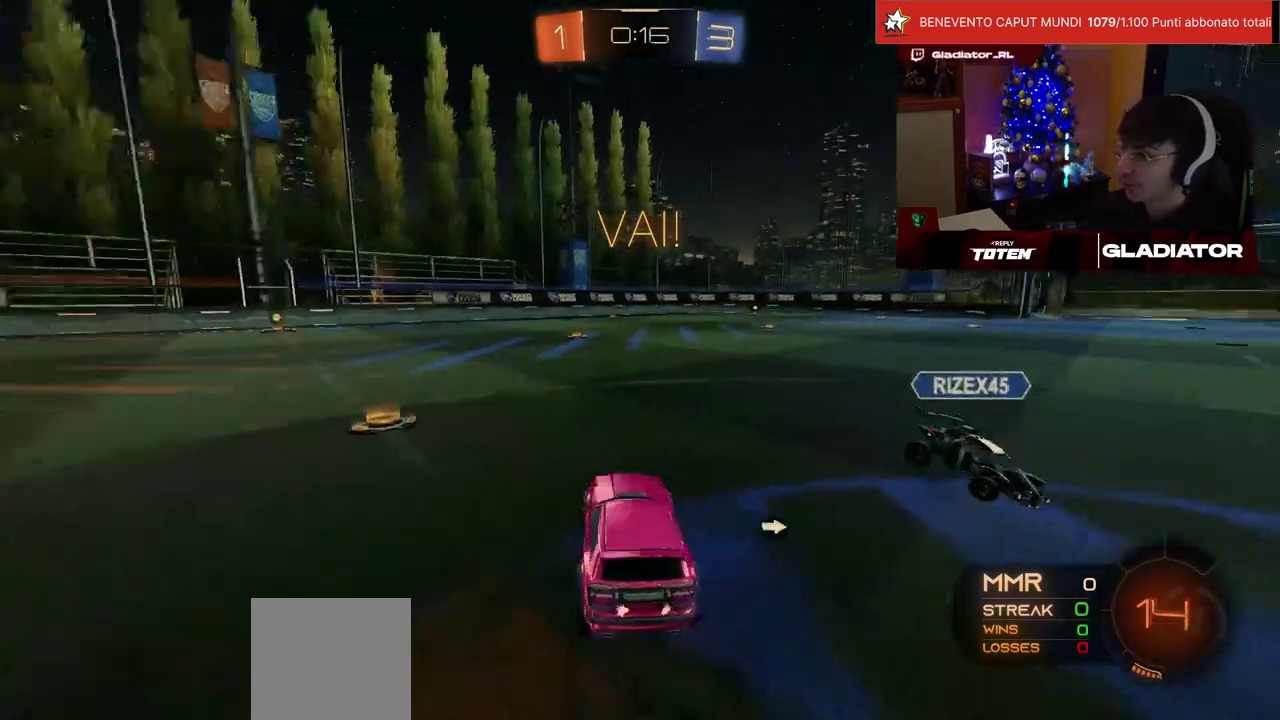
{"buttons": ["R1", "R2"], "left_stick": "right", "events": [[200, "R1", "down"], [200, "left_stick", "center"], [450, "left_stick", "right"]]}
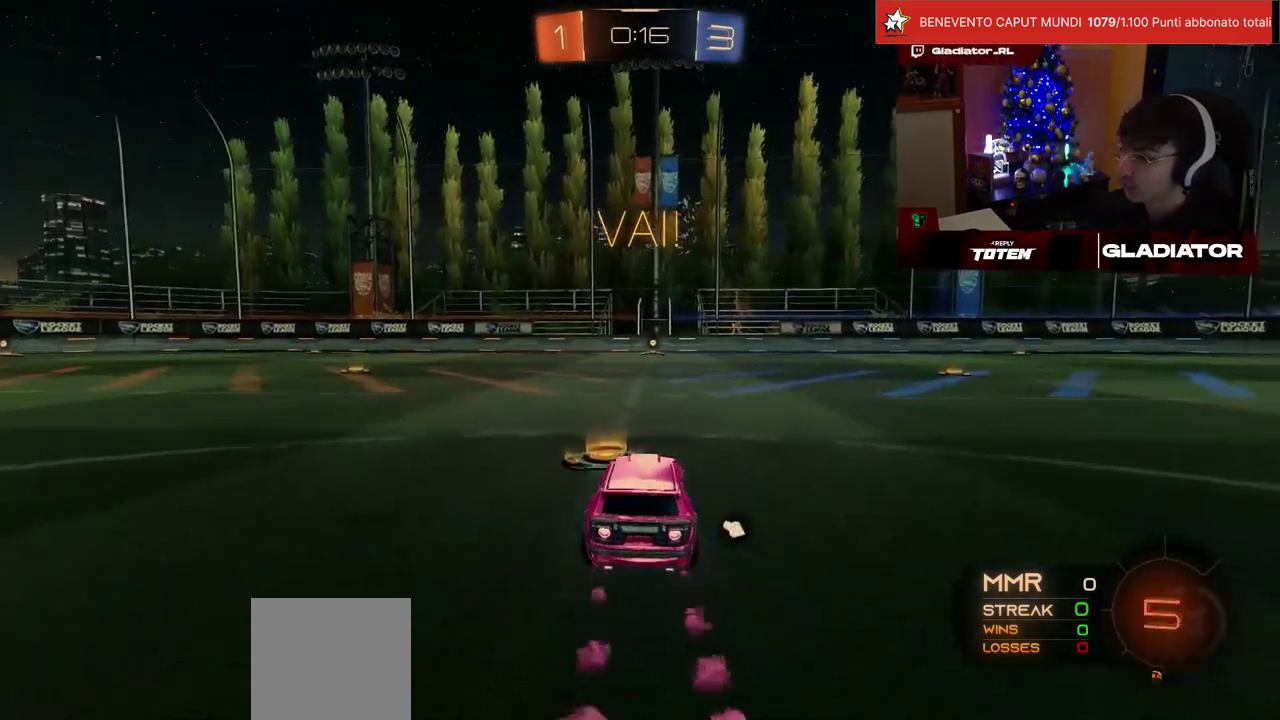
{"buttons": ["R1", "R2"], "left_stick": "center", "events": [[17, "CROSS", "down"], [67, "L1", "down"], [100, "CROSS", "up"], [100, "left_stick", "up-left"], [150, "CROSS", "down"], [200, "L1", "up"], [217, "left_stick", "down"], [250, "CROSS", "up"], [467, "left_stick", "center"]]}
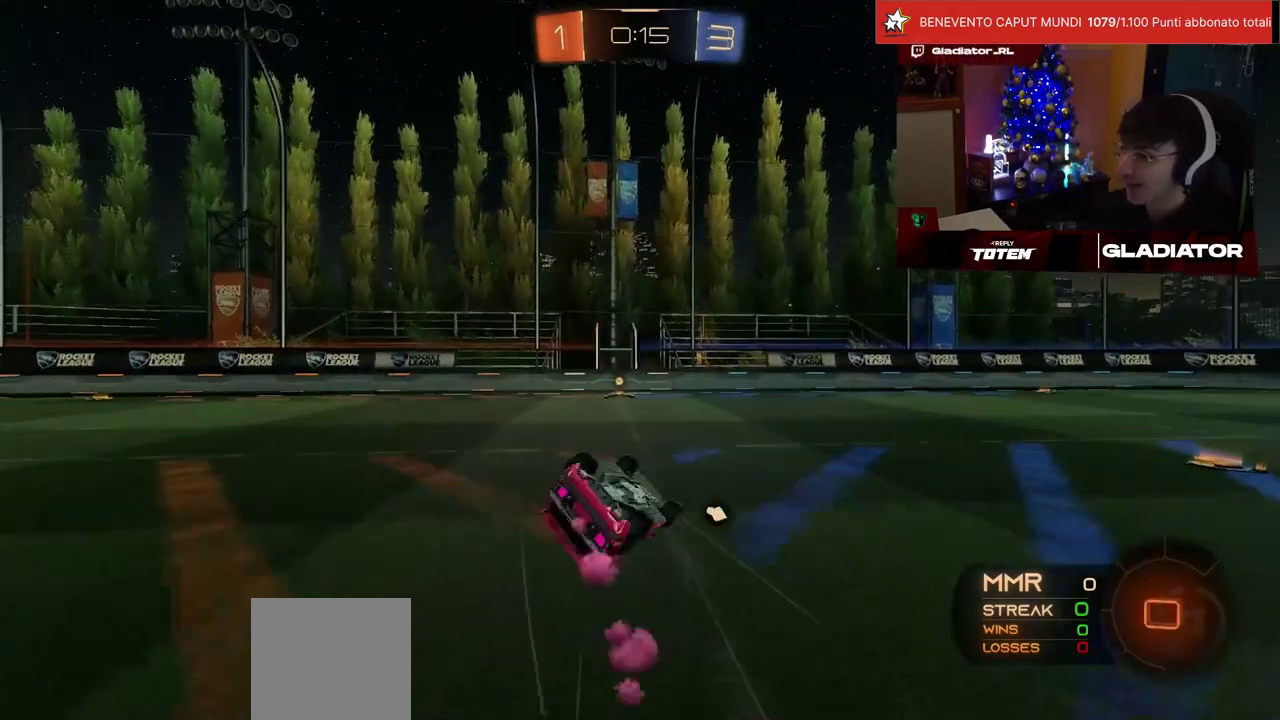
{"buttons": ["SQUARE", "R2"], "left_stick": "right", "events": [[67, "L1", "down"], [67, "left_stick", "down-left"], [183, "TRIANGLE", "down"], [250, "TRIANGLE", "up"], [300, "R1", "up"], [367, "L1", "up"], [367, "left_stick", "center"], [417, "SQUARE", "down"], [417, "left_stick", "down-right"], [500, "left_stick", "right"]]}
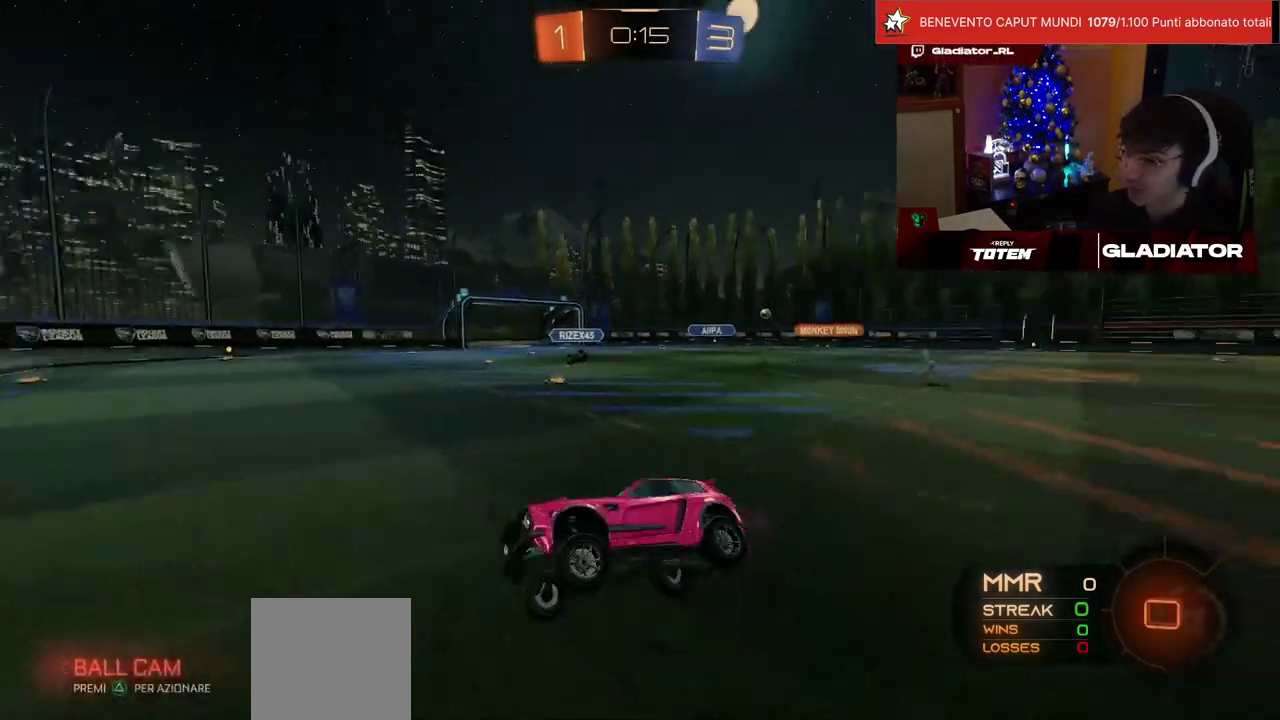
{"buttons": ["R2"], "left_stick": "up-right", "events": [[100, "SQUARE", "up"], [117, "left_stick", "center"], [183, "left_stick", "up-right"]]}
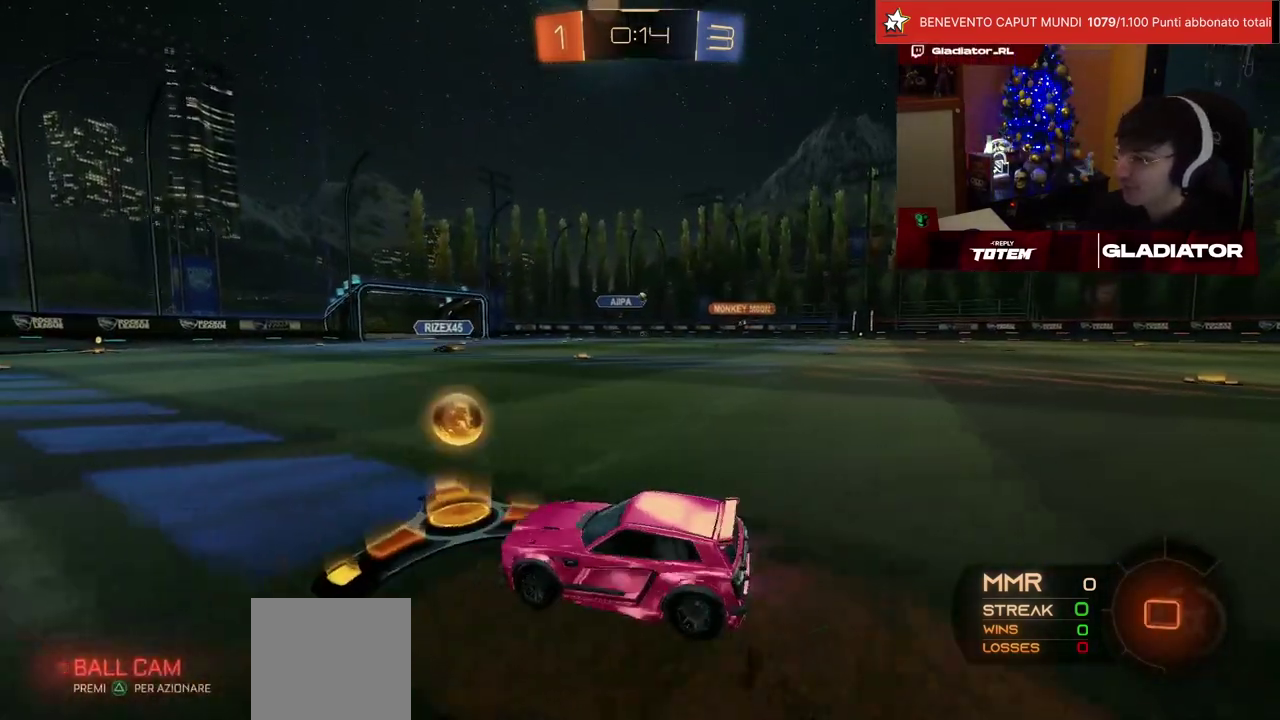
{"buttons": ["R2"], "left_stick": "up-right", "events": [[33, "left_stick", "right"], [117, "left_stick", "up-right"]]}
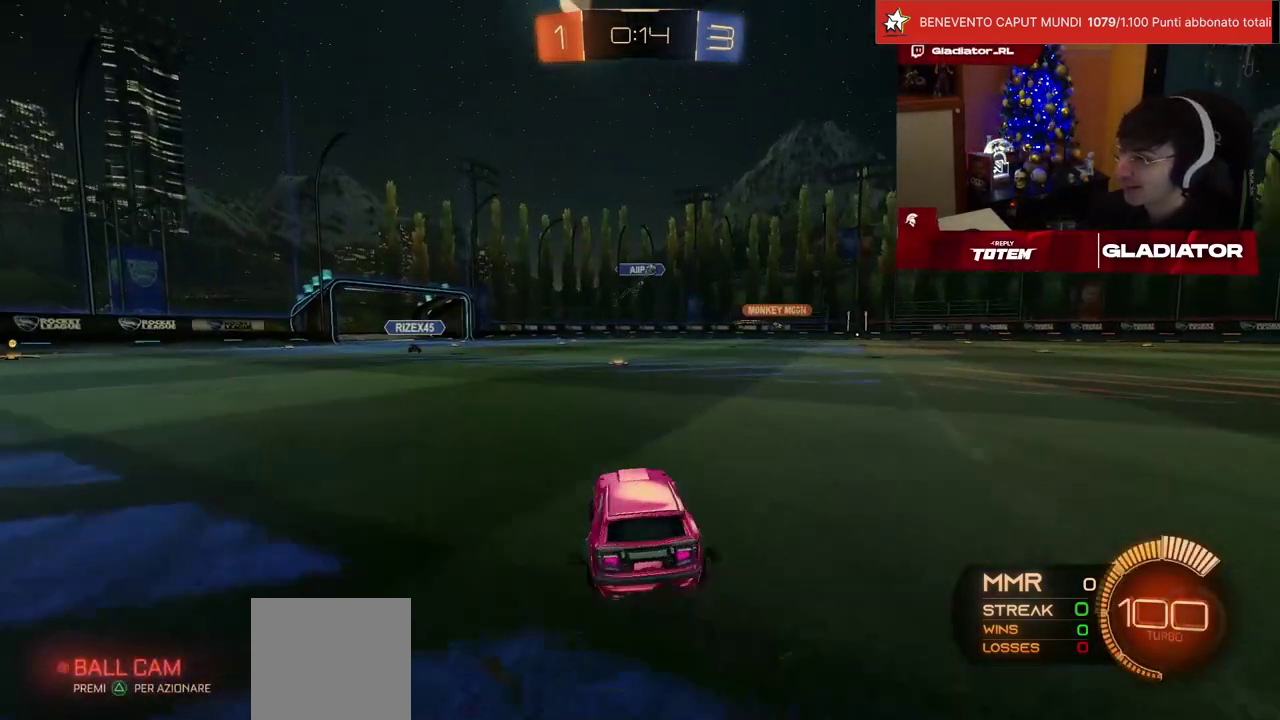
{"buttons": ["R2"], "left_stick": "up-right", "events": []}
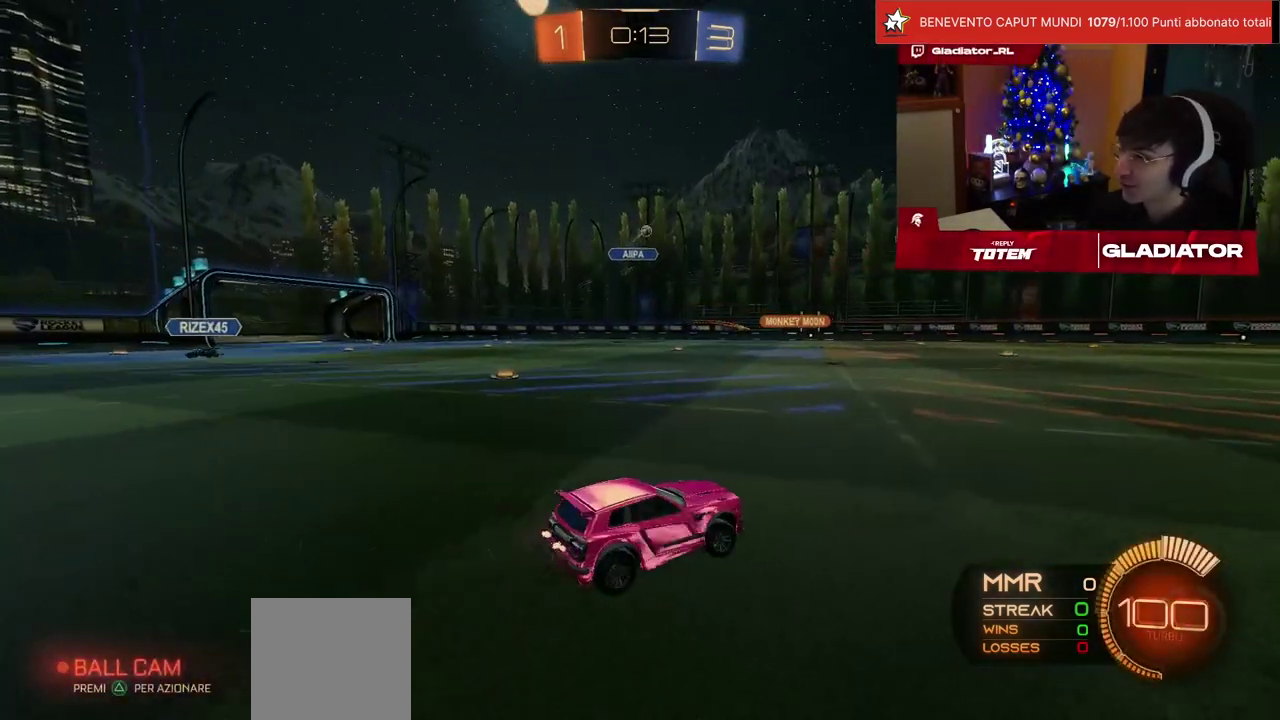
{"buttons": ["R1", "R2"], "left_stick": "center", "events": [[17, "left_stick", "up"], [50, "R1", "down"], [233, "left_stick", "center"]]}
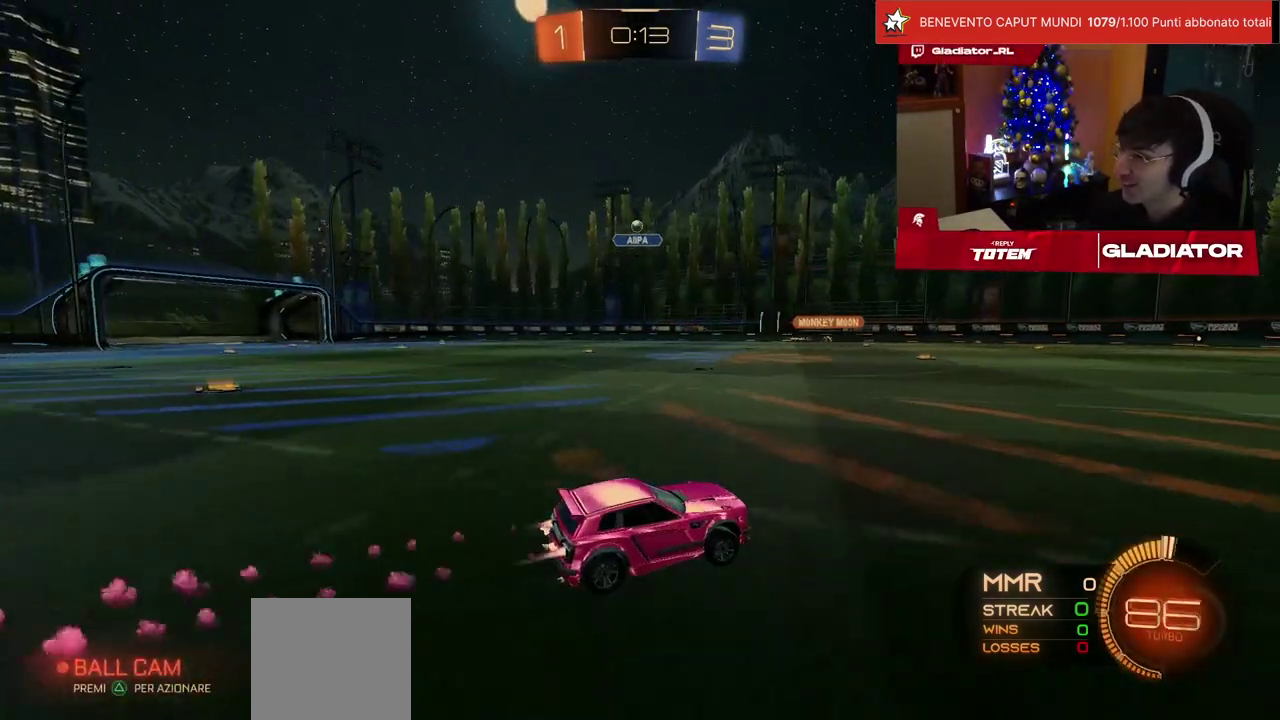
{"buttons": ["R2"], "left_stick": "center", "events": [[167, "R1", "up"]]}
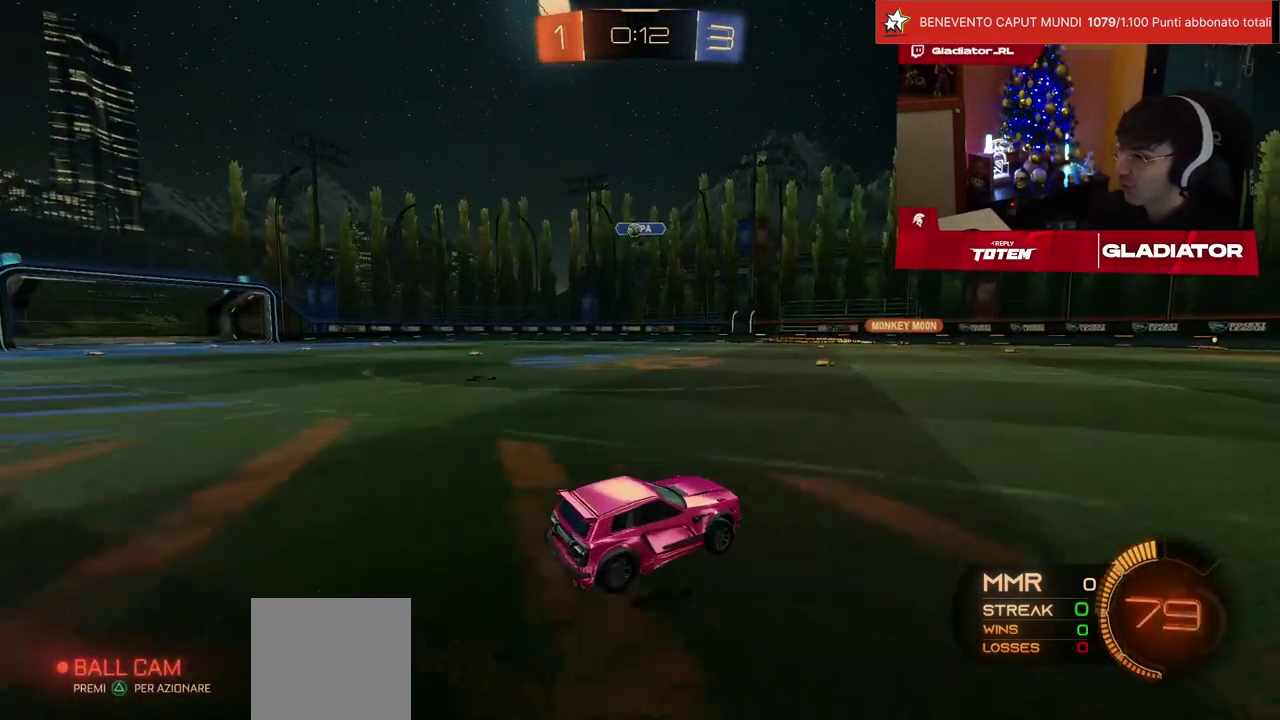
{"buttons": ["R2"], "left_stick": "center", "events": [[267, "left_stick", "left"], [383, "left_stick", "center"]]}
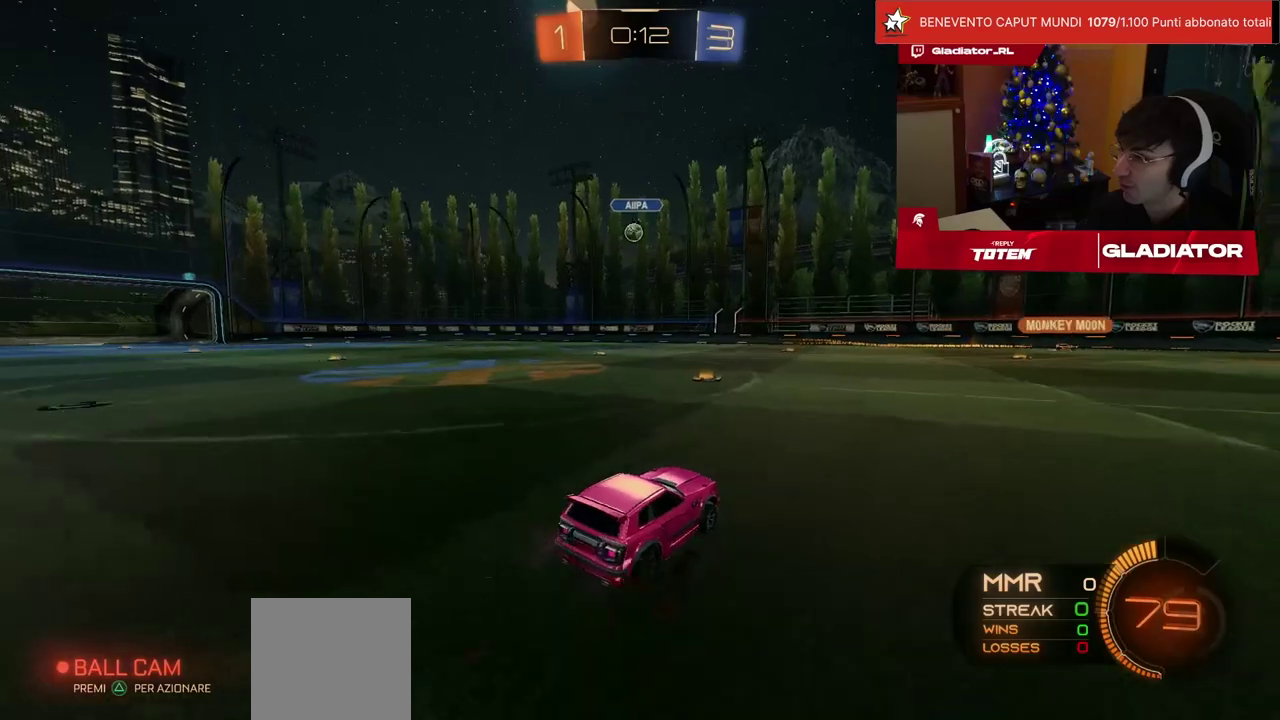
{"buttons": ["R1", "R2"], "left_stick": "left", "events": [[17, "left_stick", "left"], [133, "R1", "down"], [233, "left_stick", "center"], [433, "left_stick", "left"]]}
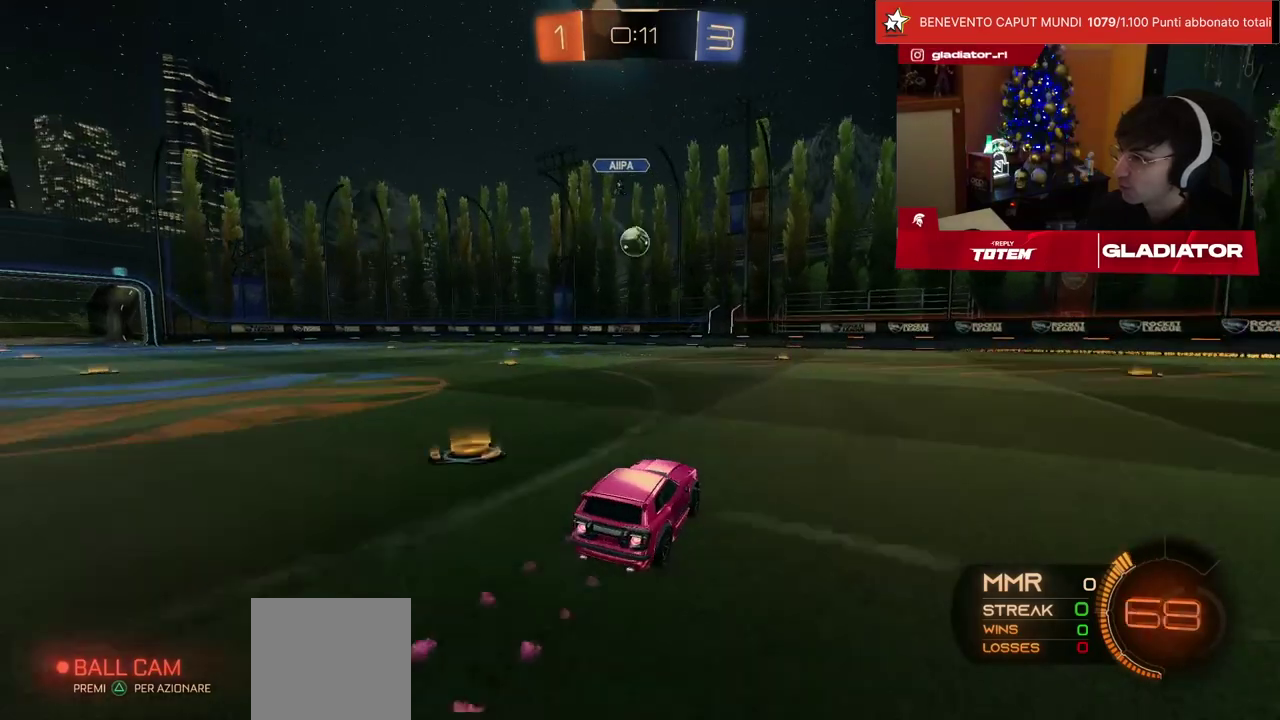
{"buttons": ["L1", "R2"], "left_stick": "up-left", "events": [[67, "R1", "up"], [67, "left_stick", "center"], [333, "CROSS", "down"], [383, "left_stick", "down-left"], [417, "CROSS", "up"], [467, "L1", "down"], [483, "left_stick", "up-left"]]}
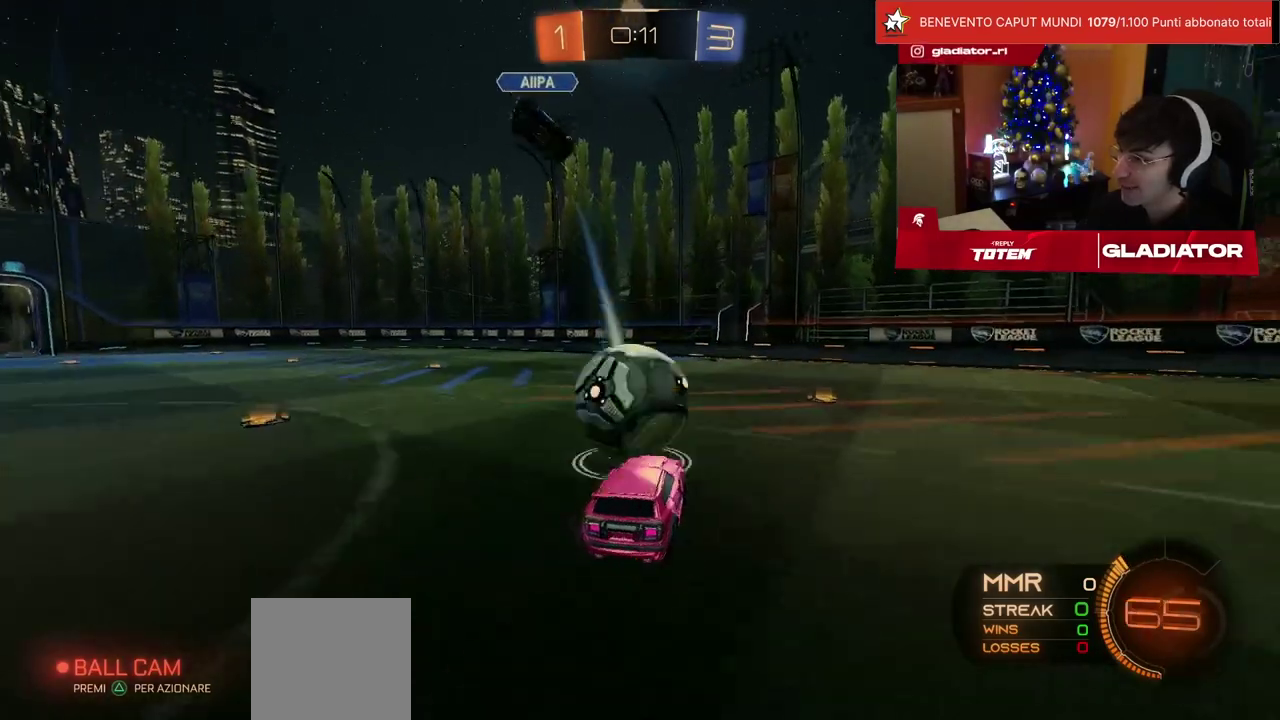
{"buttons": ["L1", "R2"], "left_stick": "down-left", "events": [[17, "CROSS", "down"], [17, "R1", "down"], [100, "left_stick", "down-left"], [117, "L1", "up"], [167, "CROSS", "up"], [367, "R1", "up"], [450, "L1", "down"]]}
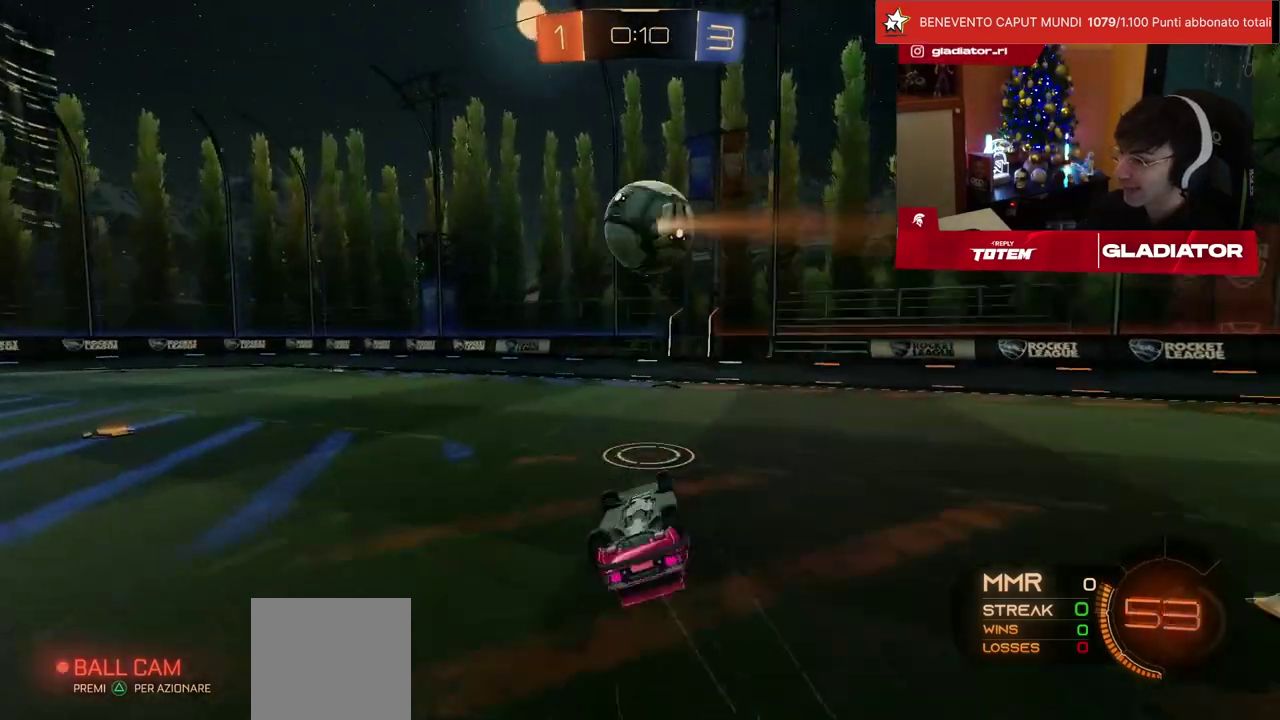
{"buttons": ["R2"], "left_stick": "left", "events": [[50, "SQUARE", "down"], [100, "left_stick", "left"], [200, "left_stick", "up-left"], [233, "SQUARE", "up"], [283, "L1", "up"], [383, "left_stick", "center"], [500, "left_stick", "left"]]}
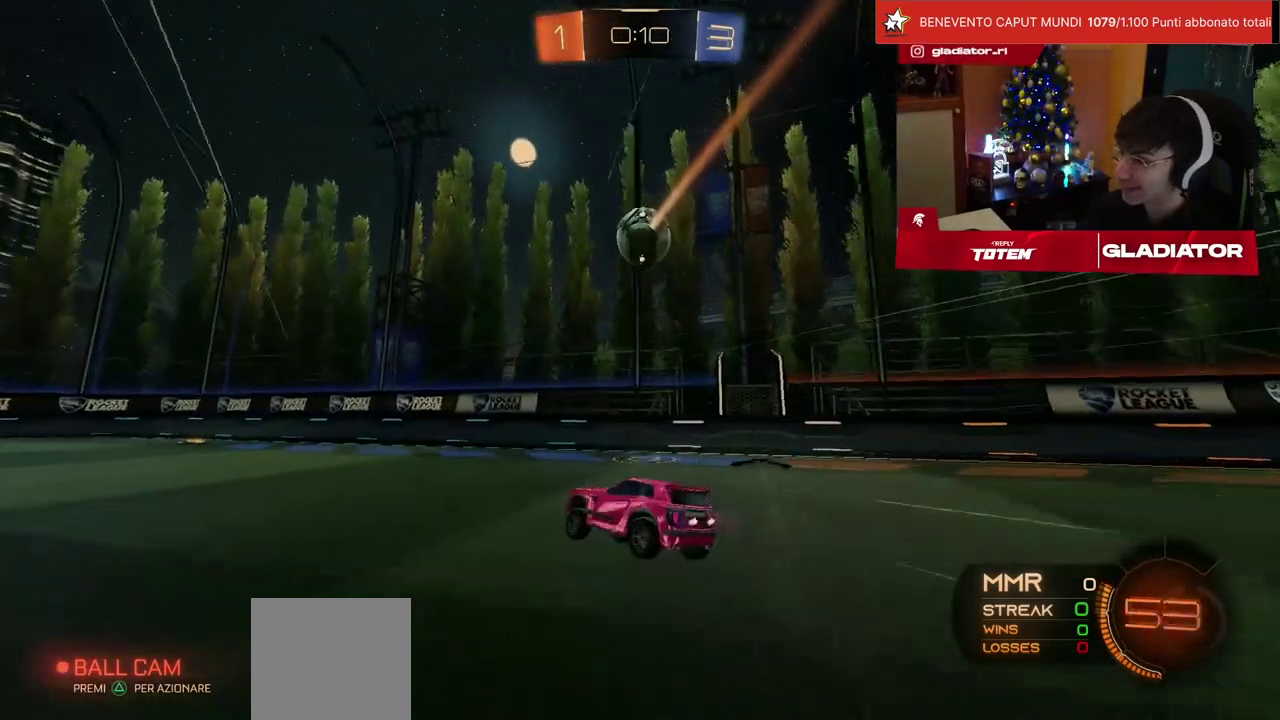
{"buttons": ["R2"], "left_stick": "down", "events": [[350, "R1", "down"], [367, "left_stick", "down-left"], [417, "R1", "up"], [483, "left_stick", "down"]]}
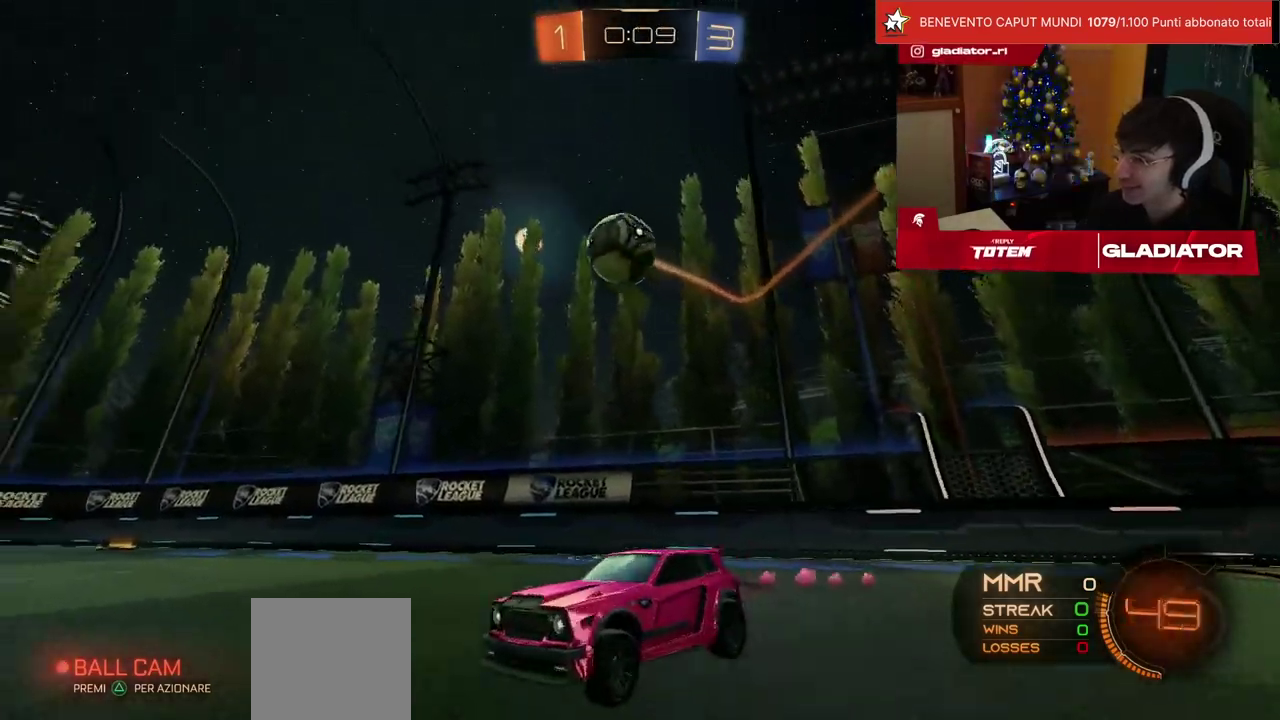
{"buttons": ["R2"], "left_stick": "center", "events": [[50, "CROSS", "down"], [67, "left_stick", "down-right"], [83, "SQUARE", "down"], [117, "left_stick", "right"], [217, "SQUARE", "up"], [267, "CROSS", "up"], [283, "left_stick", "up-right"], [367, "left_stick", "center"]]}
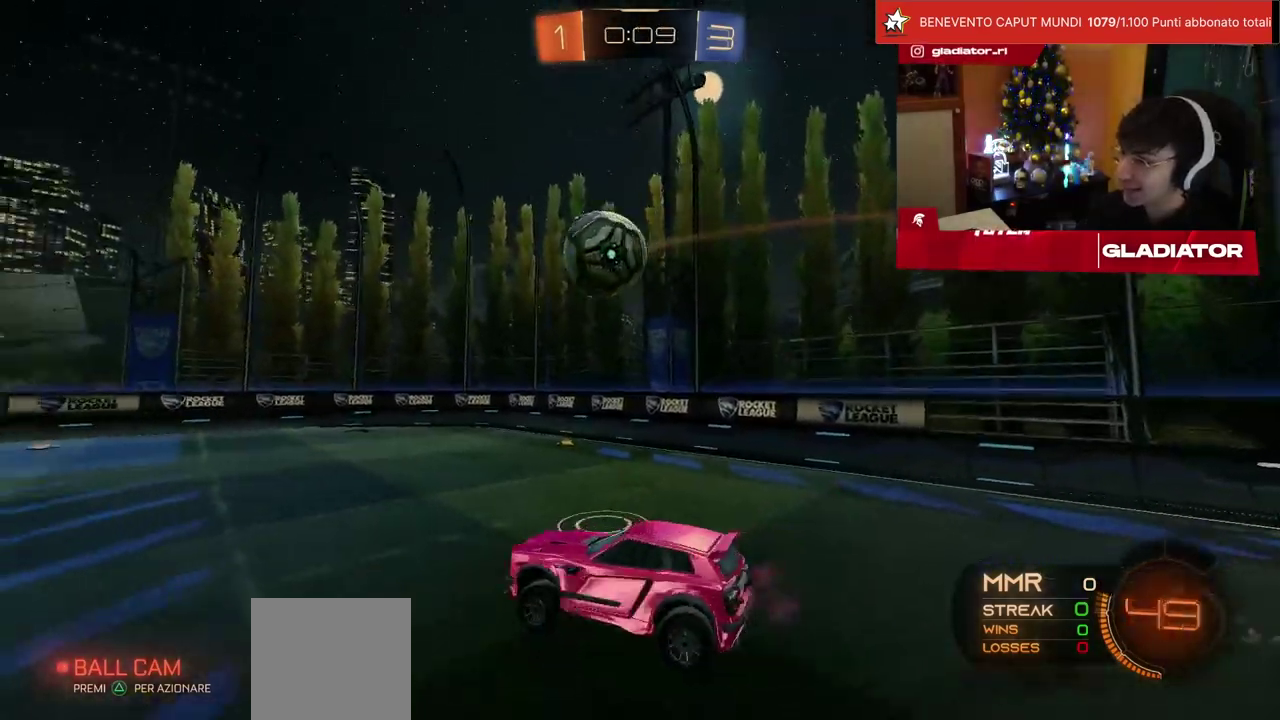
{"buttons": ["R1", "R2"], "left_stick": "down-left", "events": [[83, "left_stick", "up-left"], [117, "R1", "down"], [250, "left_stick", "center"], [400, "left_stick", "down-left"]]}
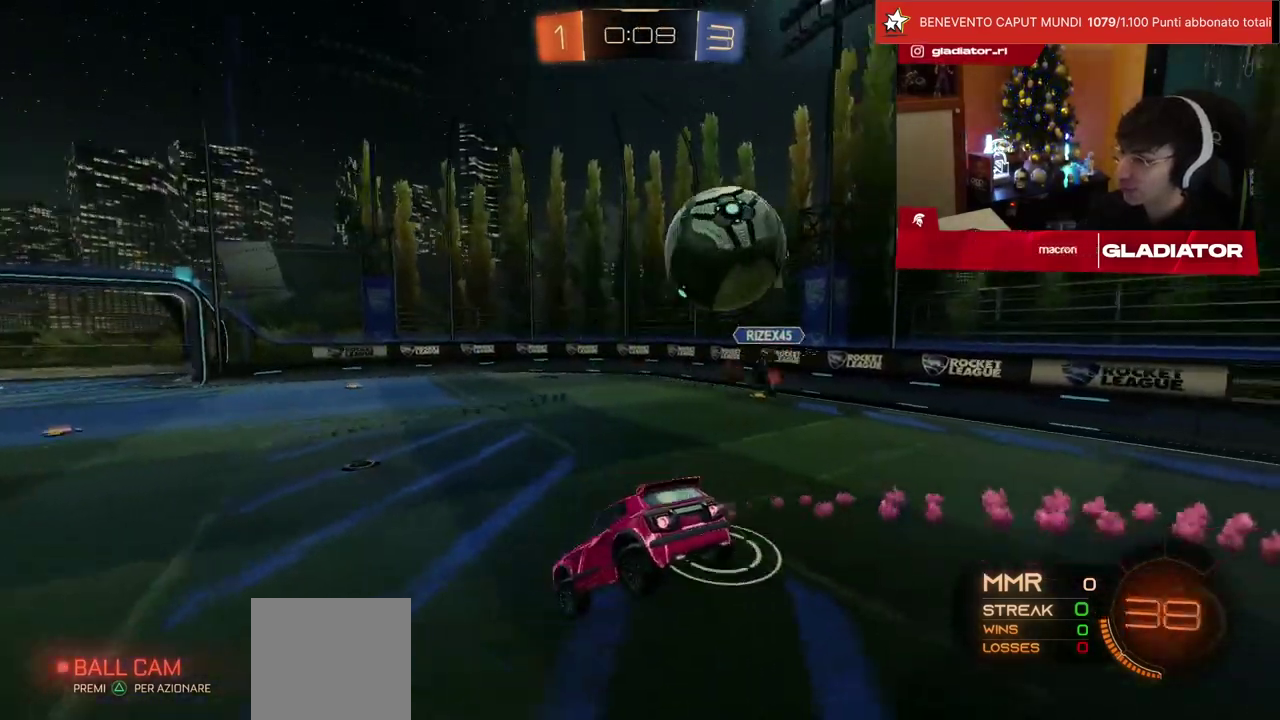
{"buttons": ["R2"], "left_stick": "center", "events": [[100, "R1", "up"], [150, "left_stick", "center"], [283, "left_stick", "left"], [300, "SQUARE", "down"], [350, "SQUARE", "up"], [400, "left_stick", "center"]]}
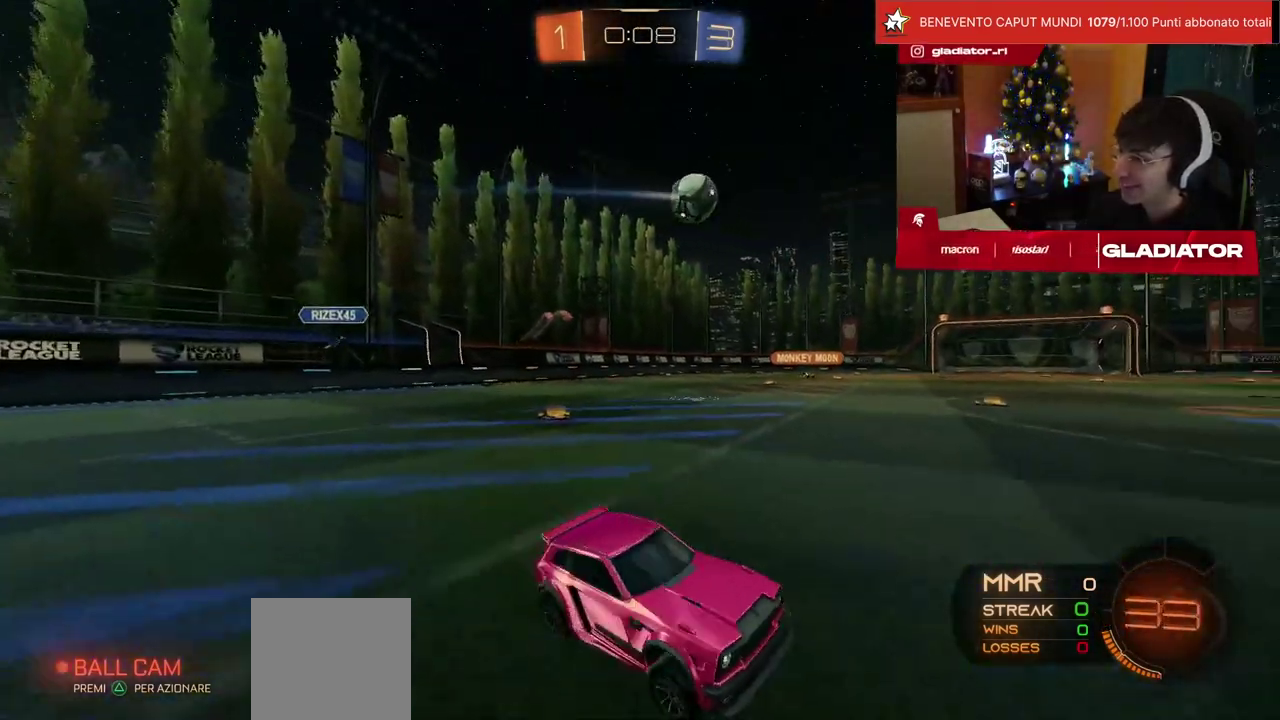
{"buttons": ["R1", "R2"], "left_stick": "left", "events": [[33, "left_stick", "left"], [183, "R1", "down"]]}
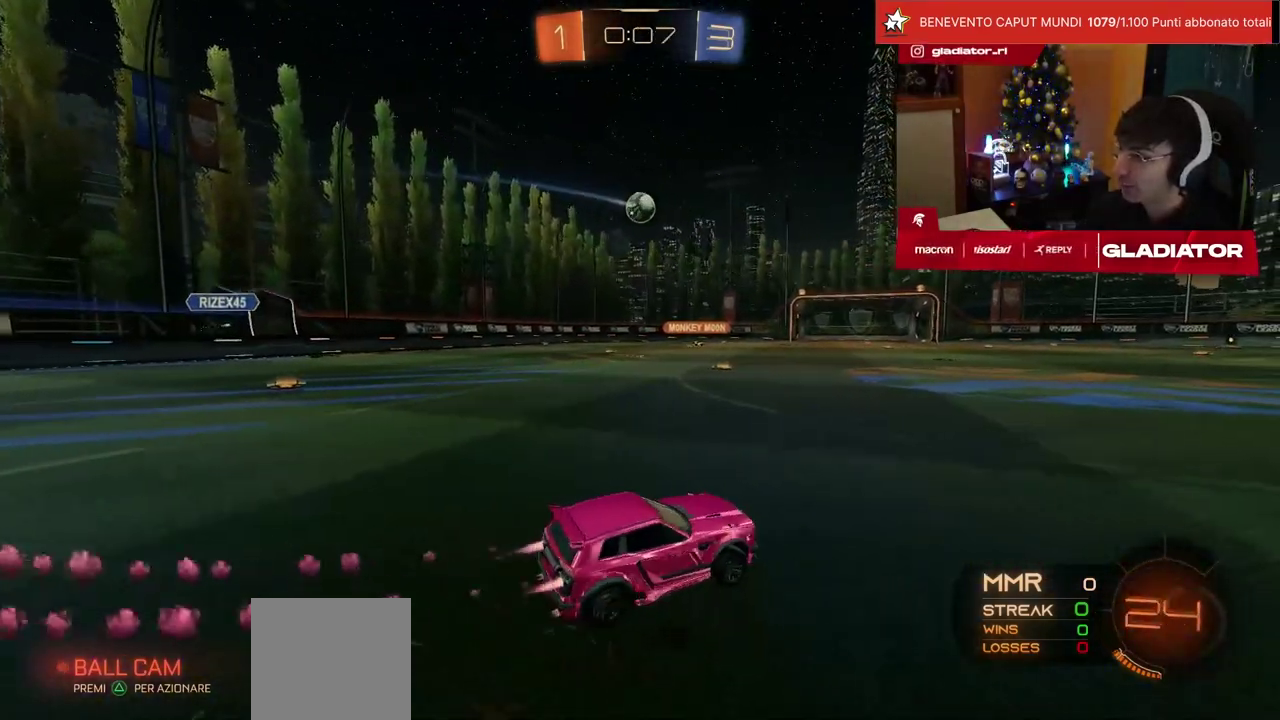
{"buttons": ["R1", "R2"], "left_stick": "down", "events": [[233, "CROSS", "down"], [233, "left_stick", "up-left"], [283, "left_stick", "up"], [300, "L1", "down"], [317, "CROSS", "up"], [383, "CROSS", "down"], [383, "left_stick", "up-right"], [467, "CROSS", "up"], [483, "L1", "up"], [500, "left_stick", "down"]]}
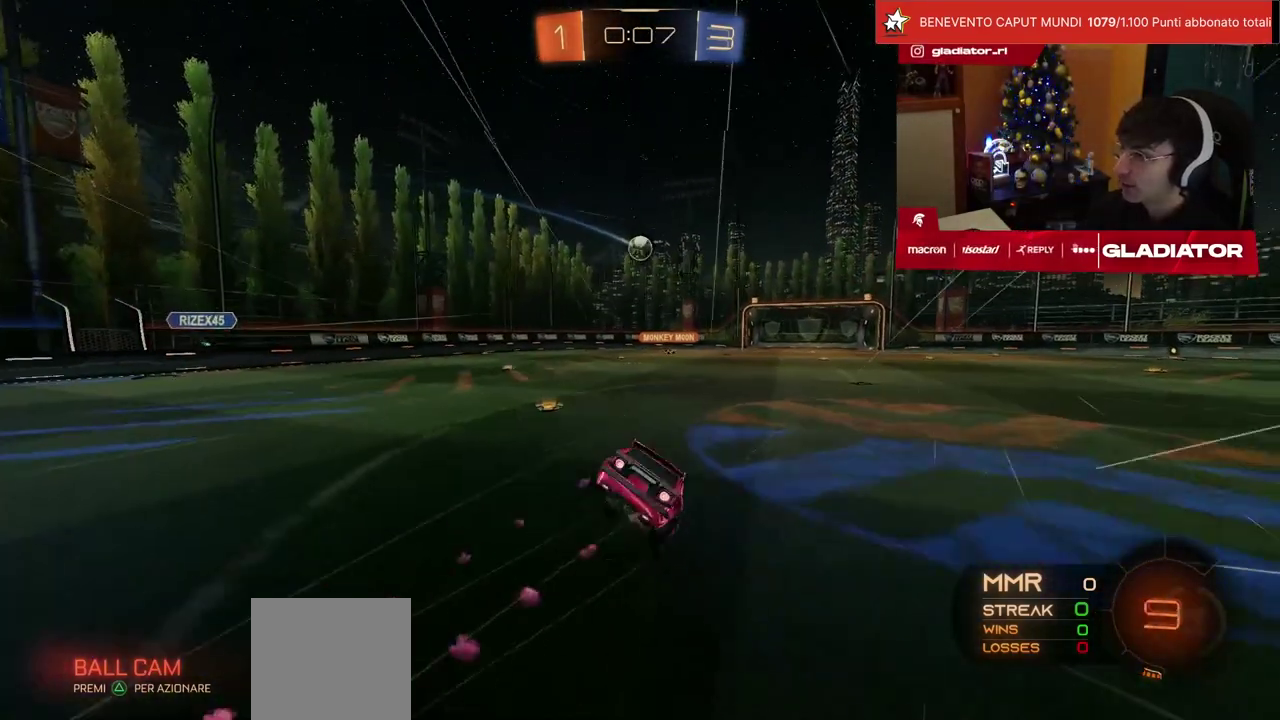
{"buttons": ["SQUARE", "L1", "R2"], "left_stick": "down-right", "events": [[50, "SQUARE", "down"], [117, "SQUARE", "up"], [183, "SQUARE", "down"], [217, "R1", "up"], [267, "SQUARE", "up"], [267, "left_stick", "down-right"], [333, "L1", "down"], [333, "SQUARE", "down"], [383, "SQUARE", "up"], [450, "SQUARE", "down"]]}
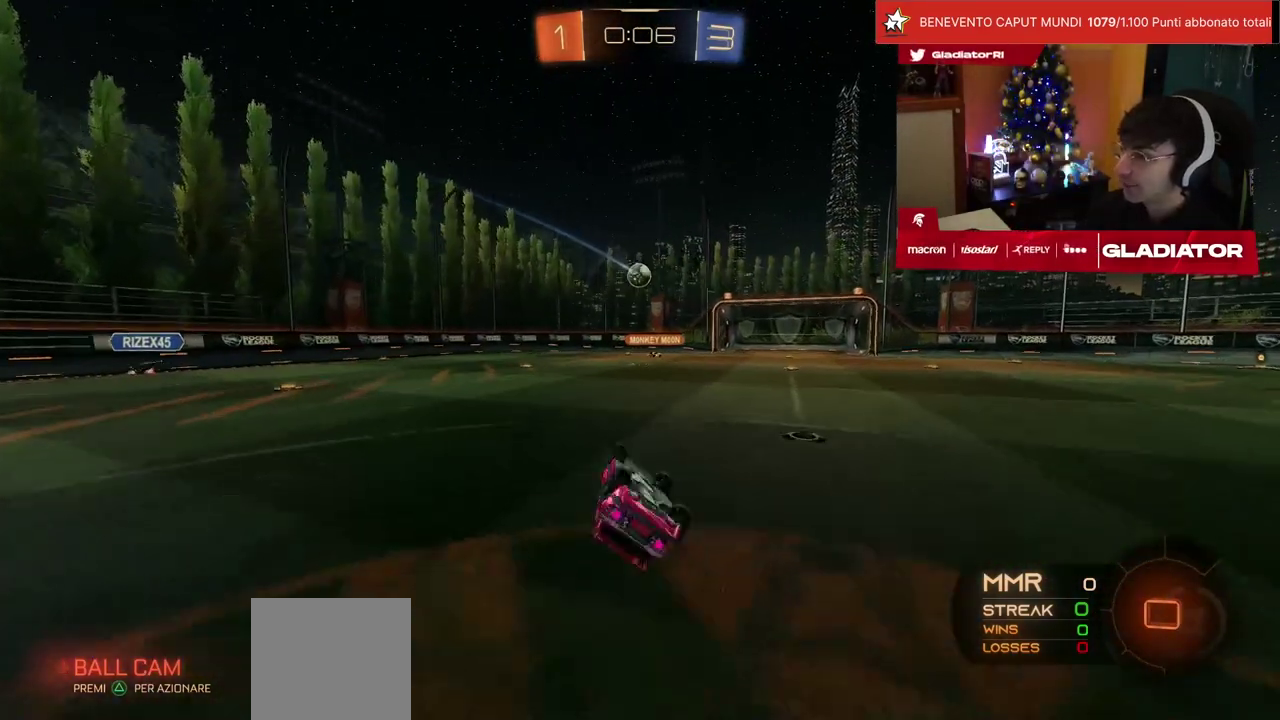
{"buttons": ["R2"], "left_stick": "right", "events": [[33, "SQUARE", "up"], [83, "SQUARE", "down"], [167, "SQUARE", "up"], [183, "left_stick", "right"], [333, "L1", "up"]]}
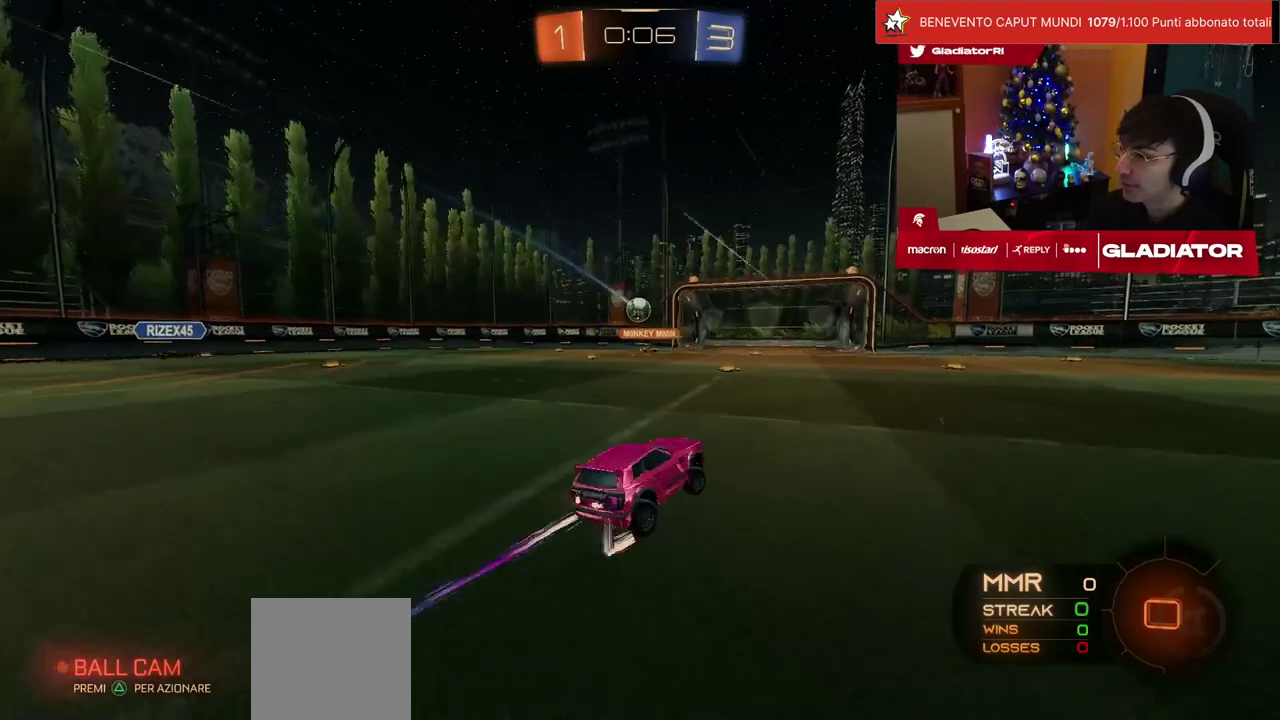
{"buttons": ["R2"], "left_stick": "left", "events": [[183, "left_stick", "center"], [483, "left_stick", "left"]]}
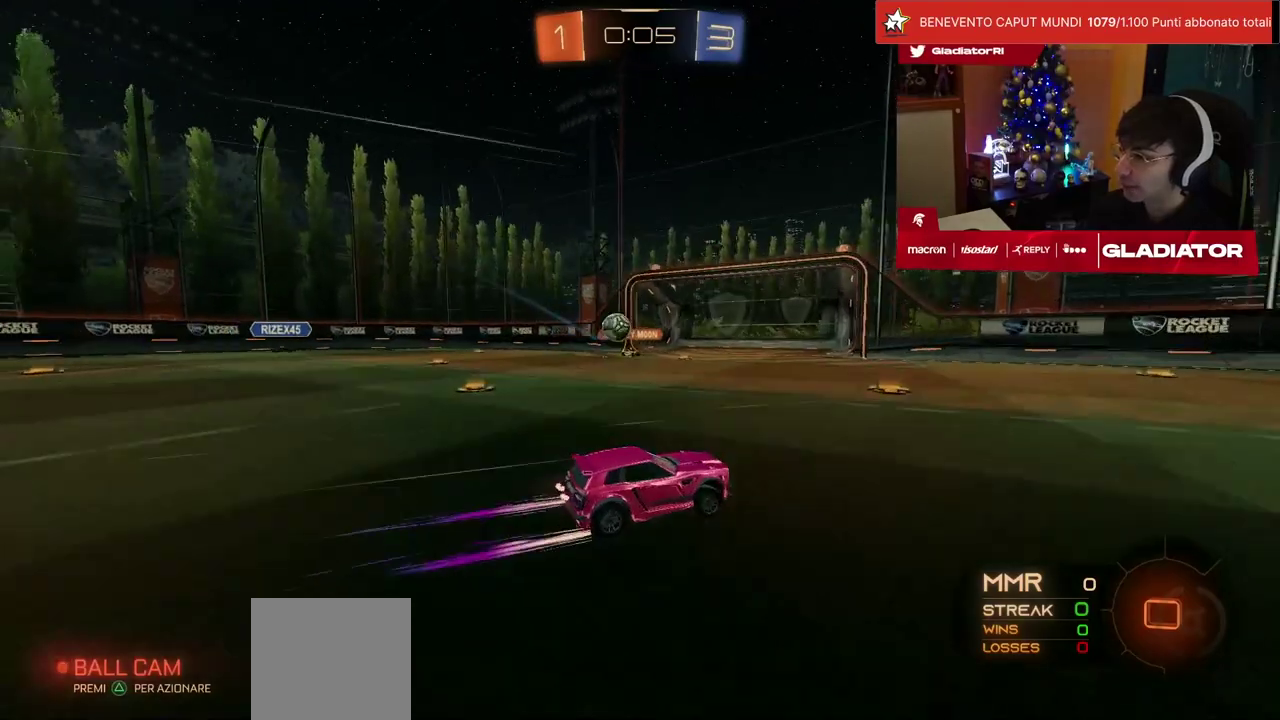
{"buttons": ["R2"], "left_stick": "center", "events": [[50, "left_stick", "center"], [317, "SQUARE", "down"], [317, "left_stick", "right"], [450, "SQUARE", "up"], [467, "left_stick", "center"]]}